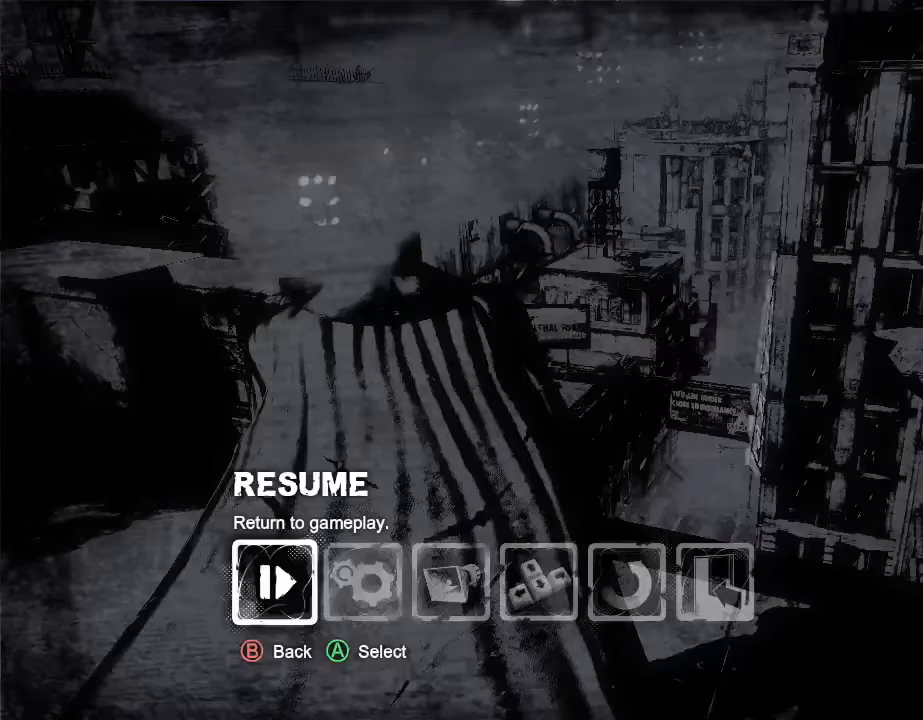
Gameplay with a controller (Xbox layout); each line is a JSON object with the inputs held at the frame after it. "events" lists button and stick changes between this image and that frame as [ms after this image, input, new state], when the widget could be followed in between. Not read: A L3 R3.
{"buttons": [], "left_stick": "center", "right_stick": "center", "events": []}
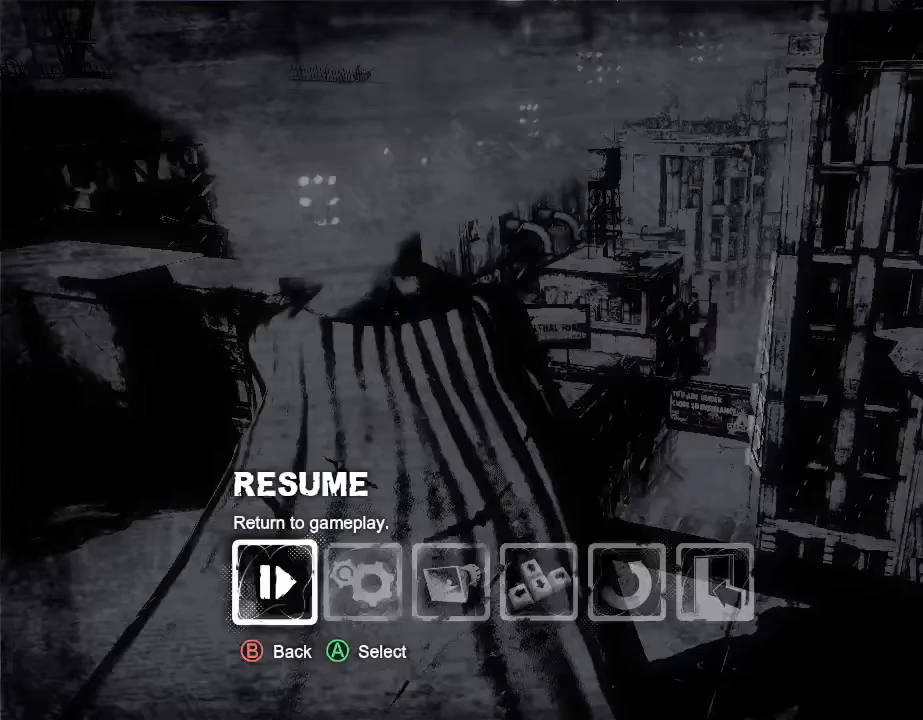
{"buttons": [], "left_stick": "center", "right_stick": "center", "events": []}
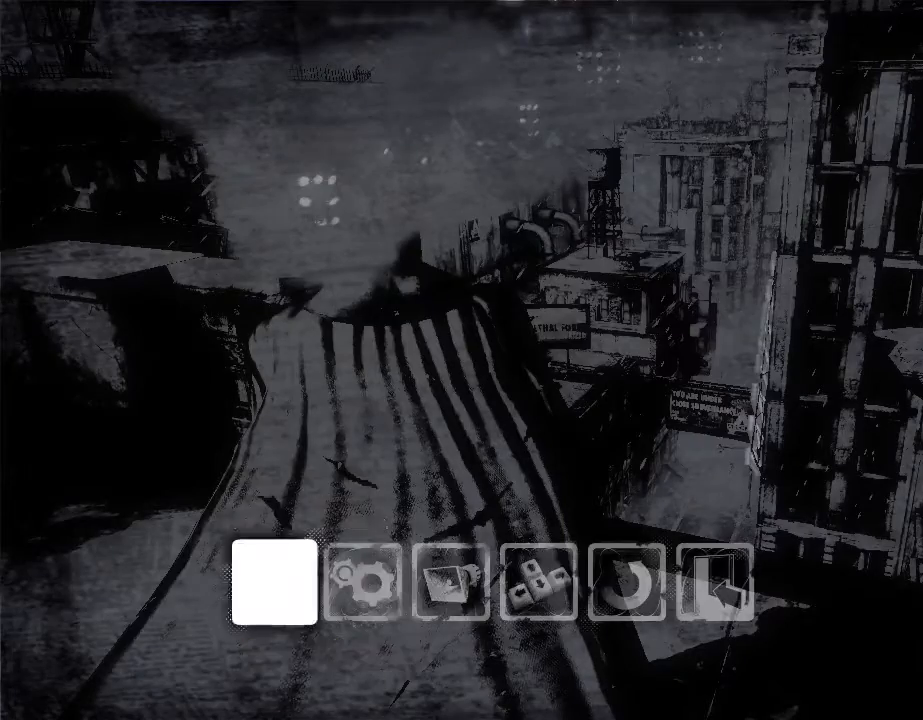
{"buttons": [], "left_stick": "center", "right_stick": "center", "events": []}
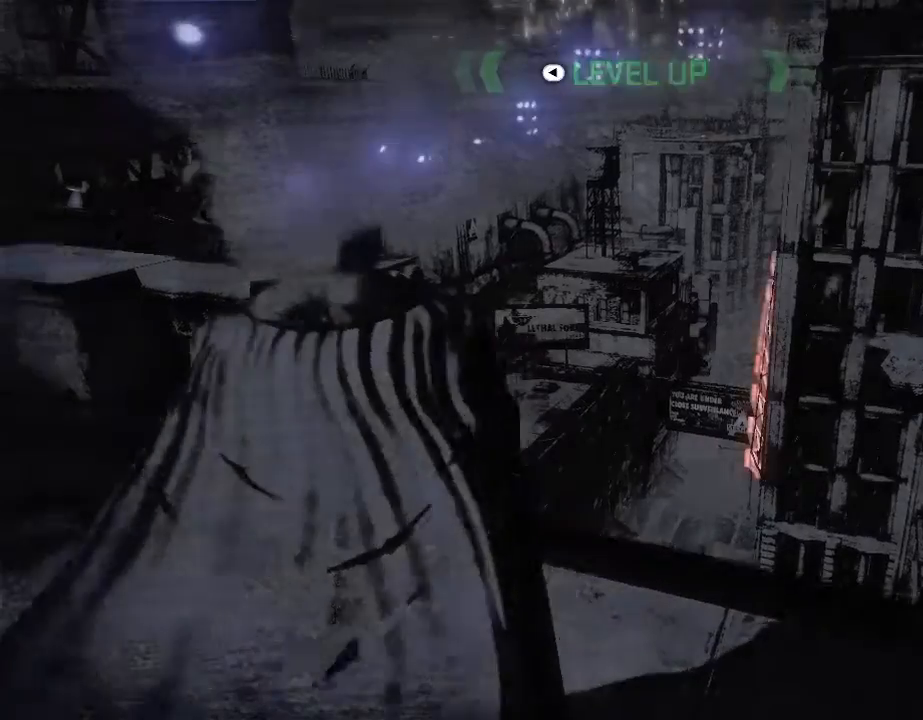
{"buttons": [], "left_stick": "center", "right_stick": "center", "events": []}
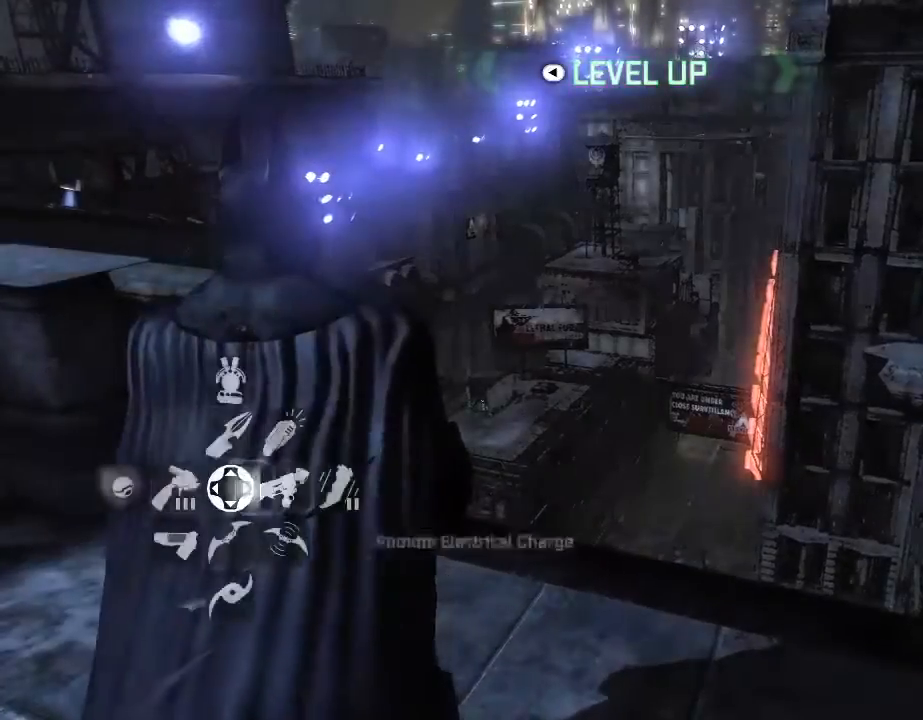
{"buttons": [], "left_stick": "center", "right_stick": "up", "events": [[133, "right_stick", "up"]]}
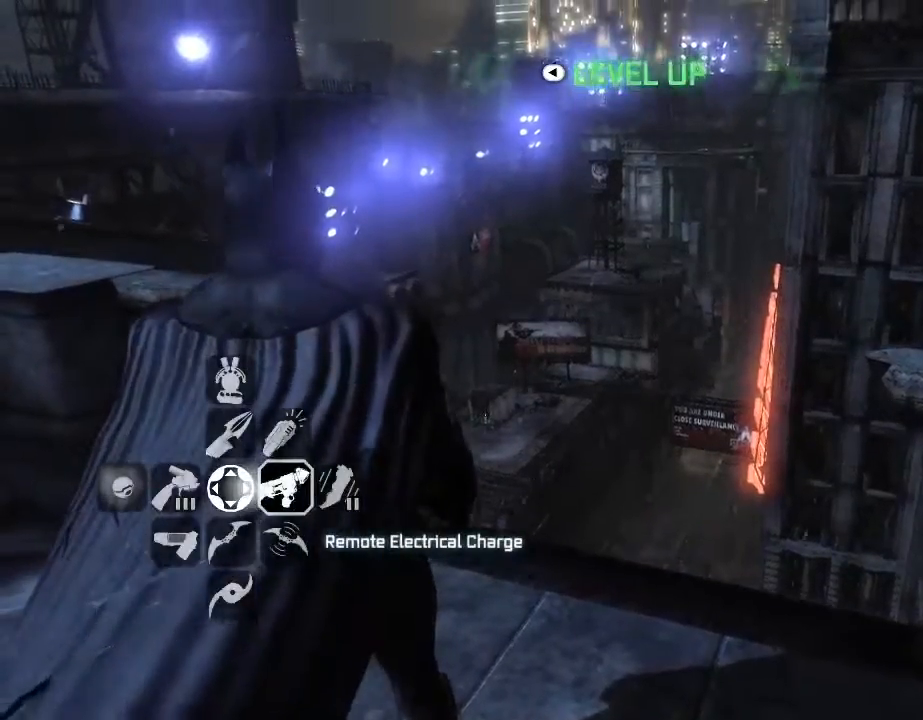
{"buttons": [], "left_stick": "center", "right_stick": "up", "events": []}
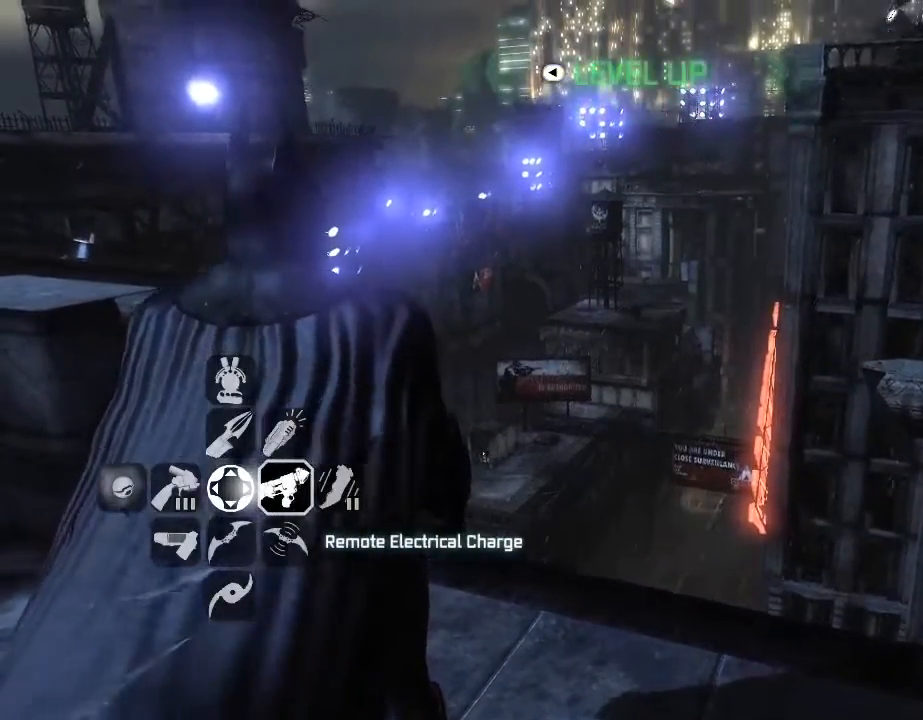
{"buttons": [], "left_stick": "down", "right_stick": "center", "events": [[67, "right_stick", "center"], [367, "left_stick", "down"]]}
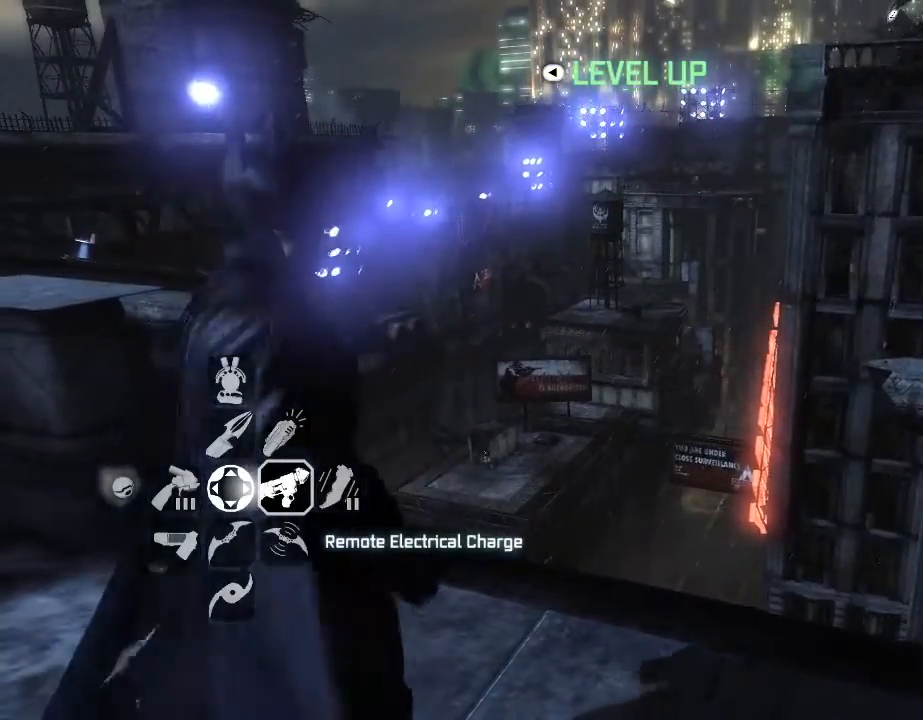
{"buttons": [], "left_stick": "down", "right_stick": "center", "events": []}
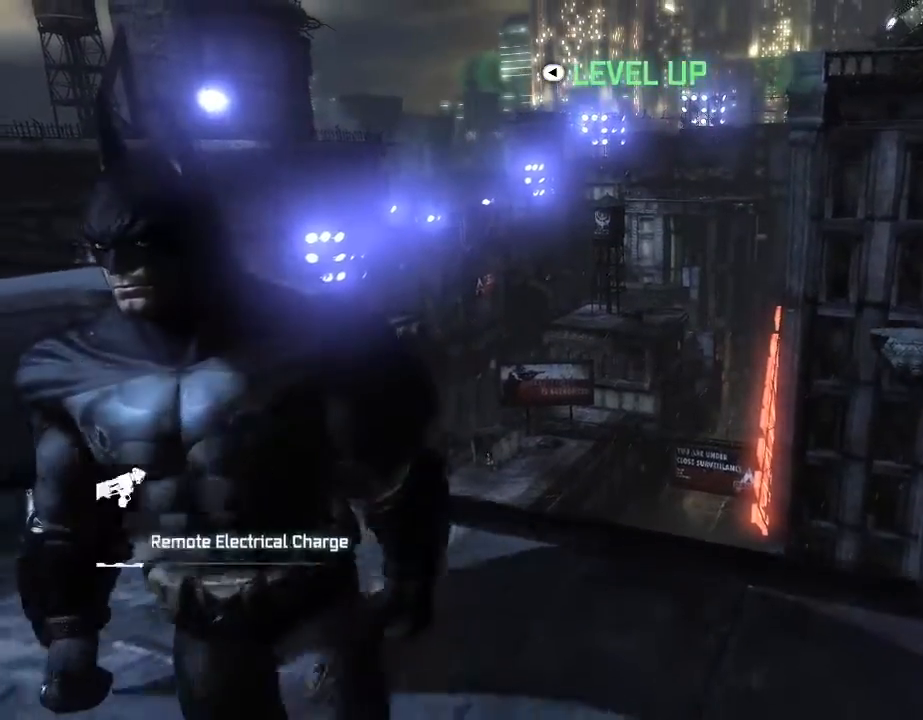
{"buttons": [], "left_stick": "up", "right_stick": "down-right", "events": [[250, "left_stick", "center"], [300, "left_stick", "up"], [433, "right_stick", "down-right"]]}
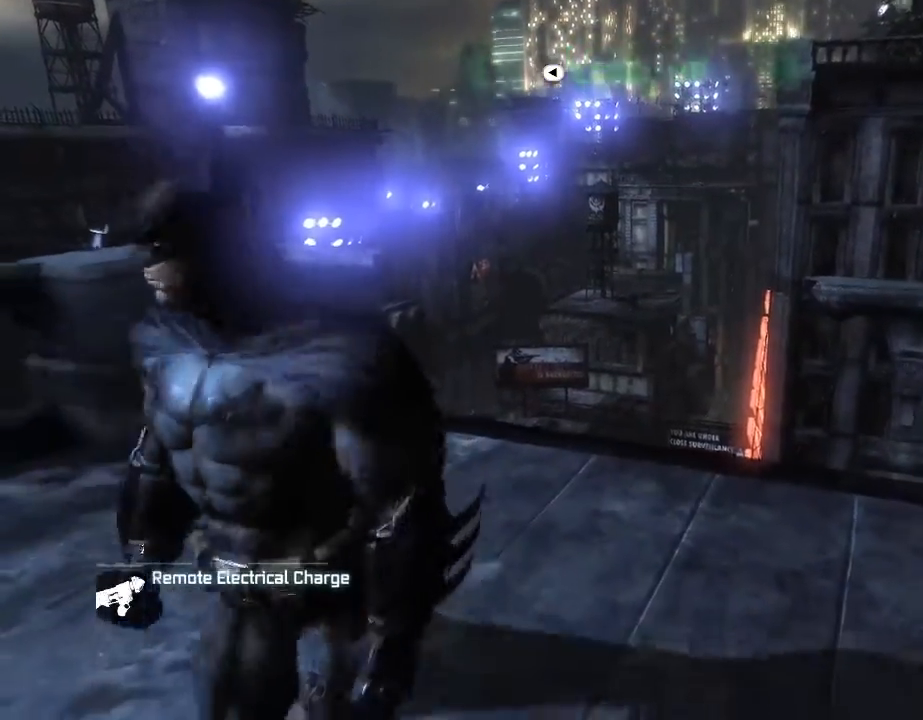
{"buttons": [], "left_stick": "center", "right_stick": "center", "events": [[117, "left_stick", "center"], [183, "right_stick", "center"]]}
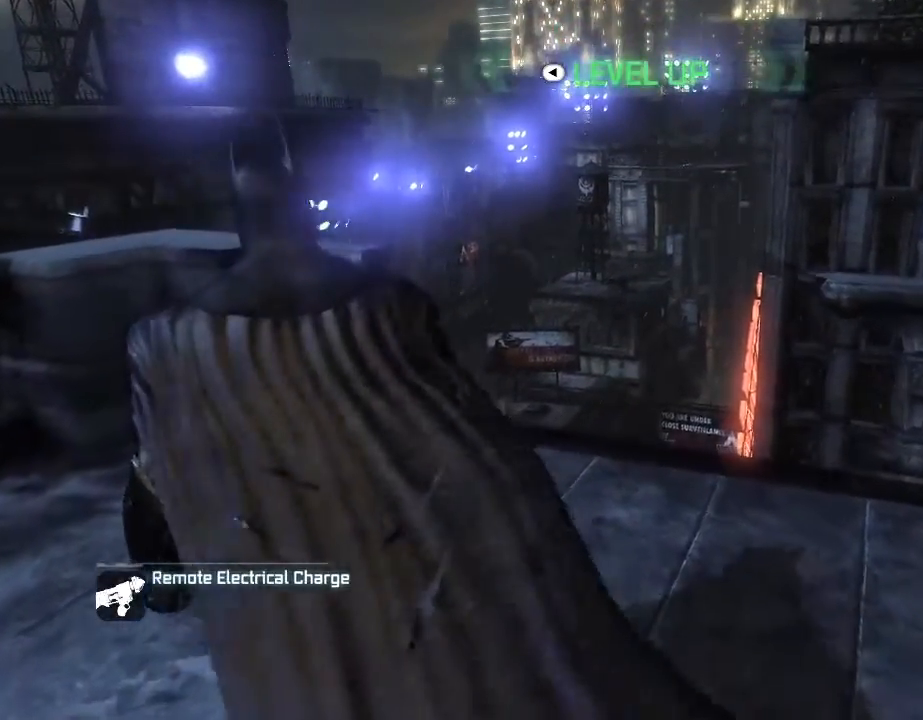
{"buttons": [], "left_stick": "center", "right_stick": "center", "events": []}
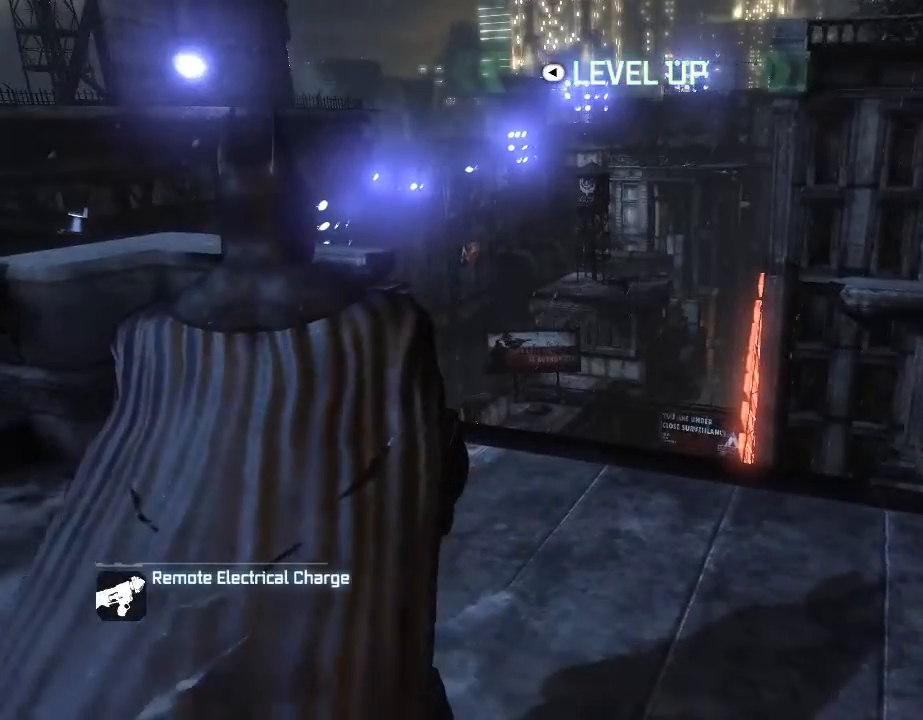
{"buttons": [], "left_stick": "up", "right_stick": "center", "events": [[117, "left_stick", "up"], [183, "left_stick", "up-right"], [250, "right_stick", "down"], [433, "left_stick", "up"], [433, "right_stick", "center"]]}
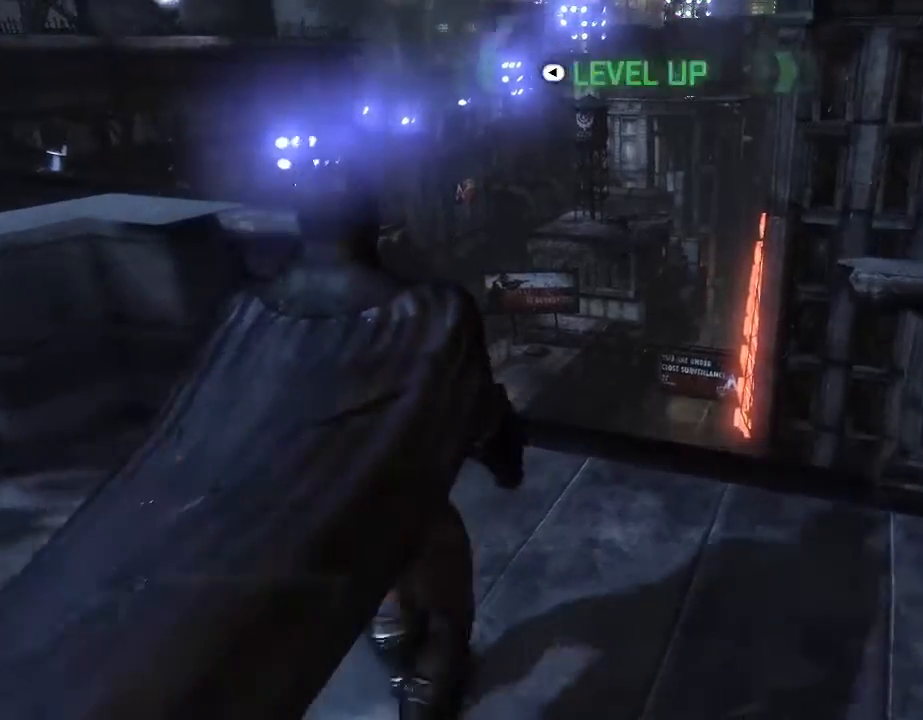
{"buttons": [], "left_stick": "up", "right_stick": "center", "events": [[250, "L2", "down"], [300, "R2", "down"], [433, "L2", "up"], [433, "R2", "up"]]}
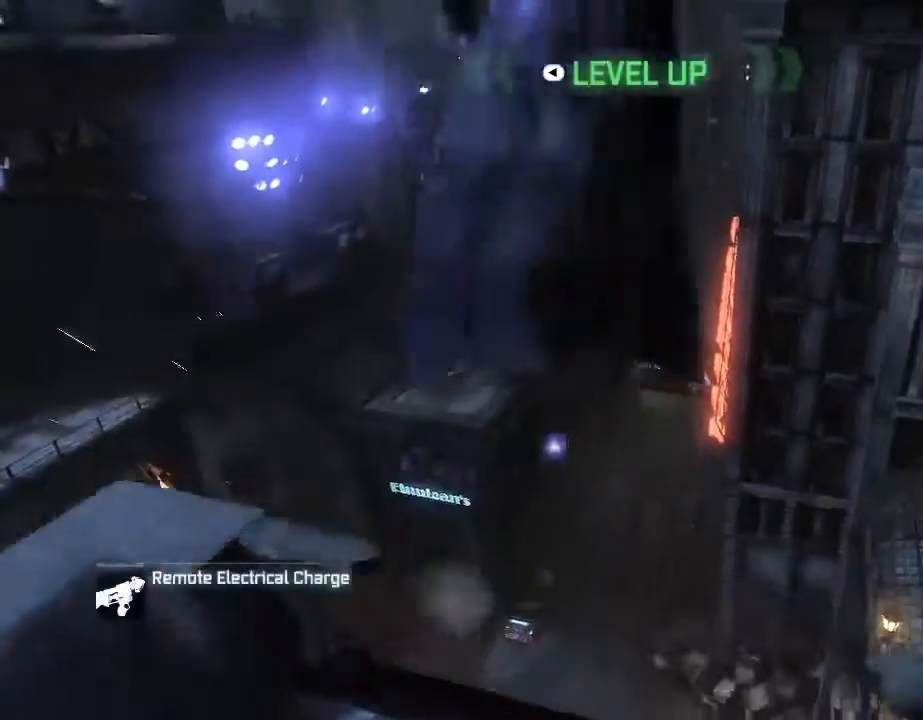
{"buttons": [], "left_stick": "down", "right_stick": "center", "events": [[183, "left_stick", "center"], [300, "left_stick", "down"]]}
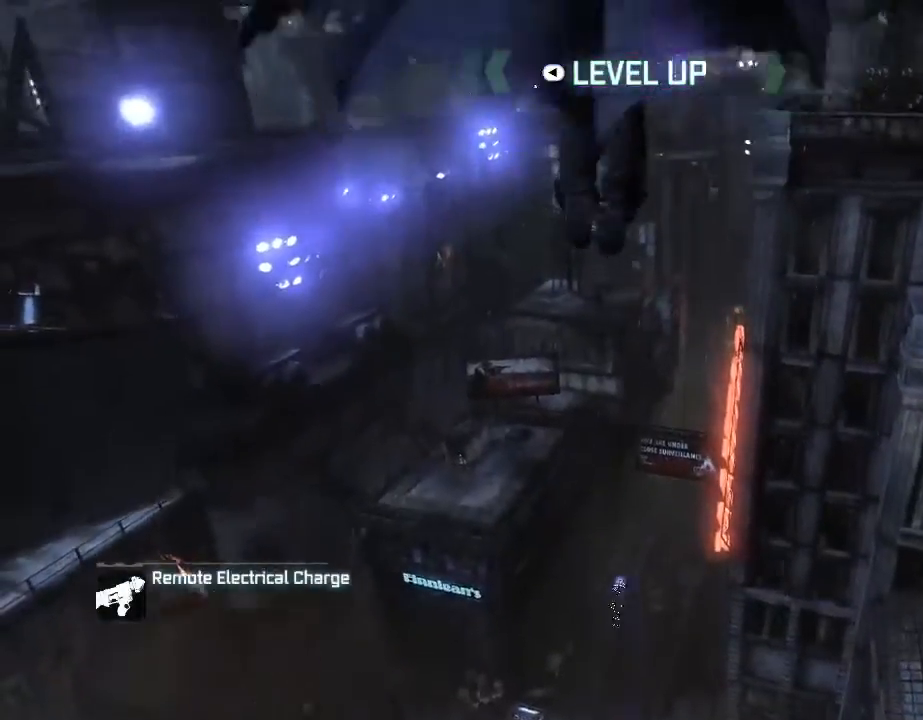
{"buttons": [], "left_stick": "down", "right_stick": "center", "events": []}
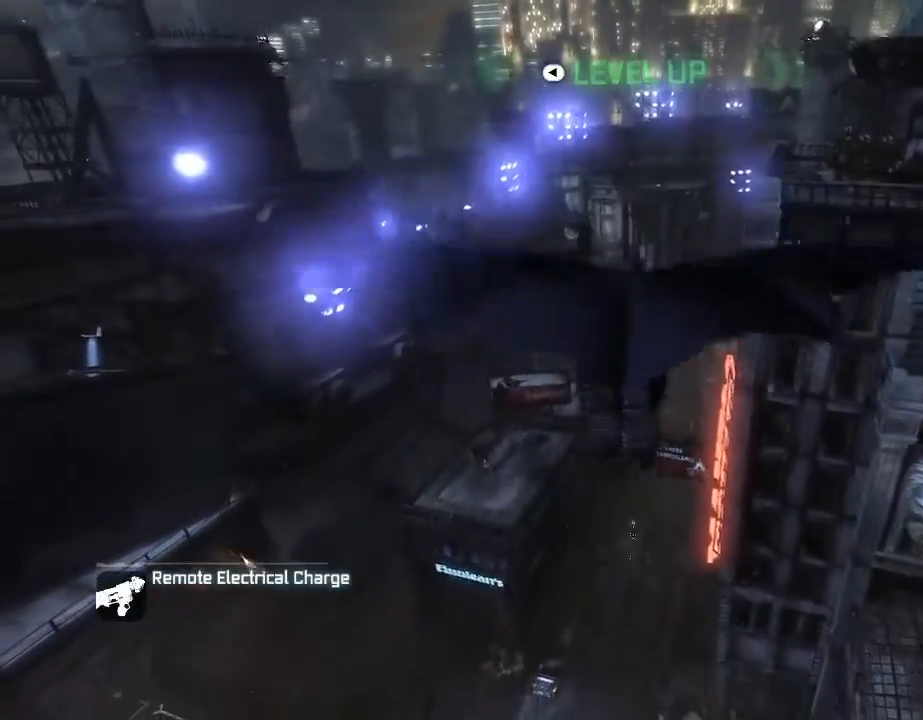
{"buttons": [], "left_stick": "down", "right_stick": "center", "events": []}
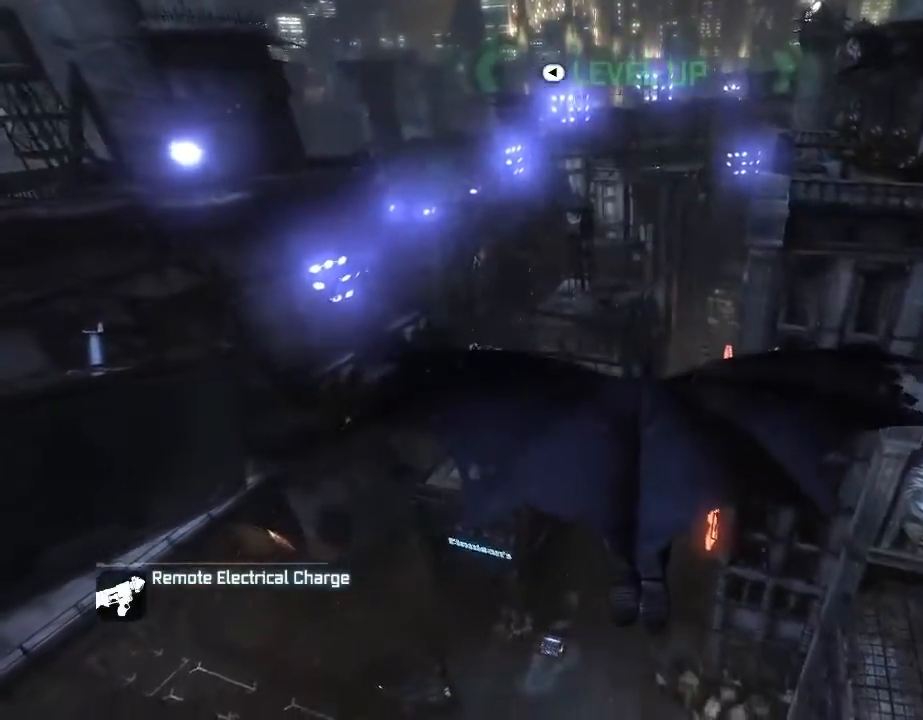
{"buttons": [], "left_stick": "center", "right_stick": "center", "events": [[417, "left_stick", "center"]]}
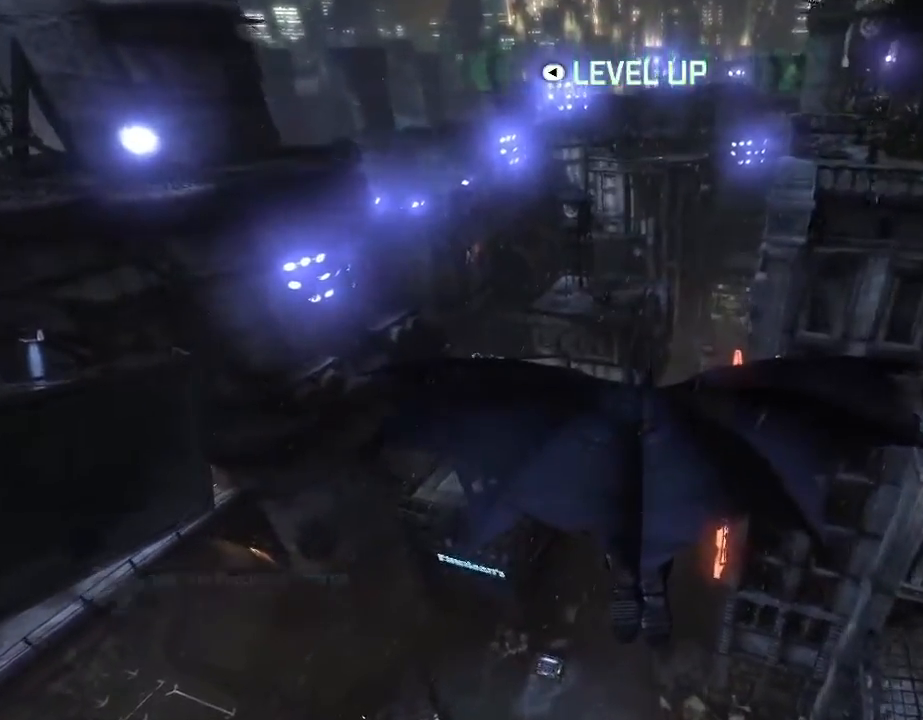
{"buttons": [], "left_stick": "center", "right_stick": "center", "events": []}
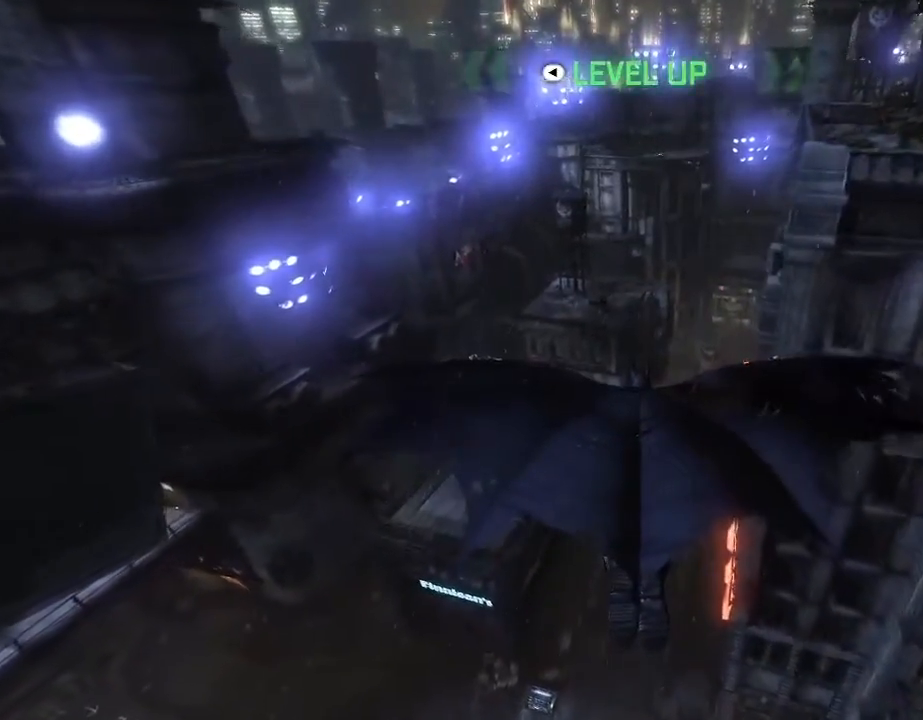
{"buttons": [], "left_stick": "center", "right_stick": "center", "events": []}
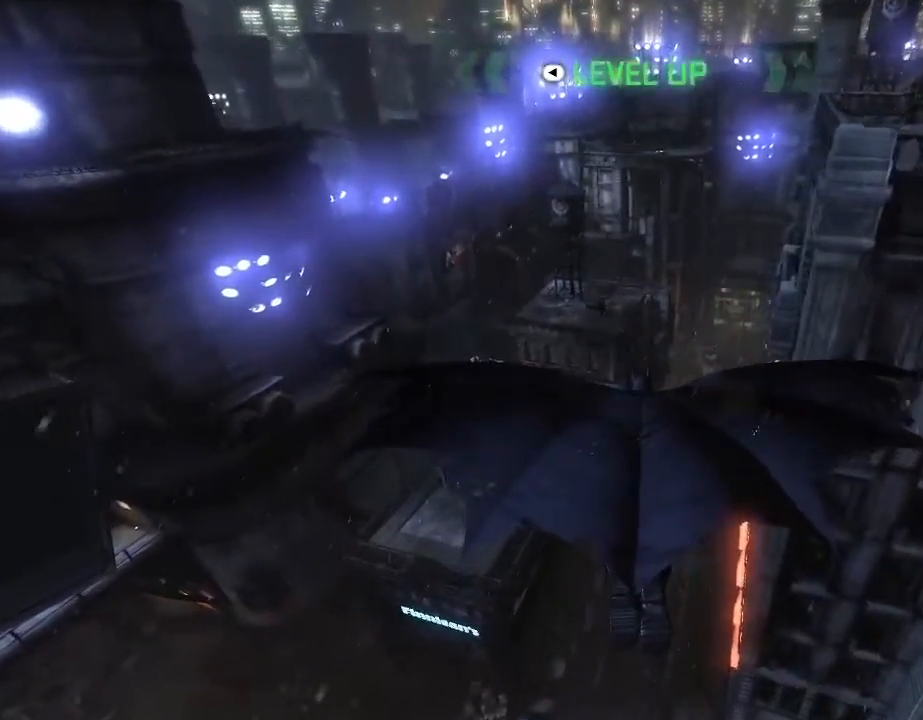
{"buttons": [], "left_stick": "center", "right_stick": "center", "events": []}
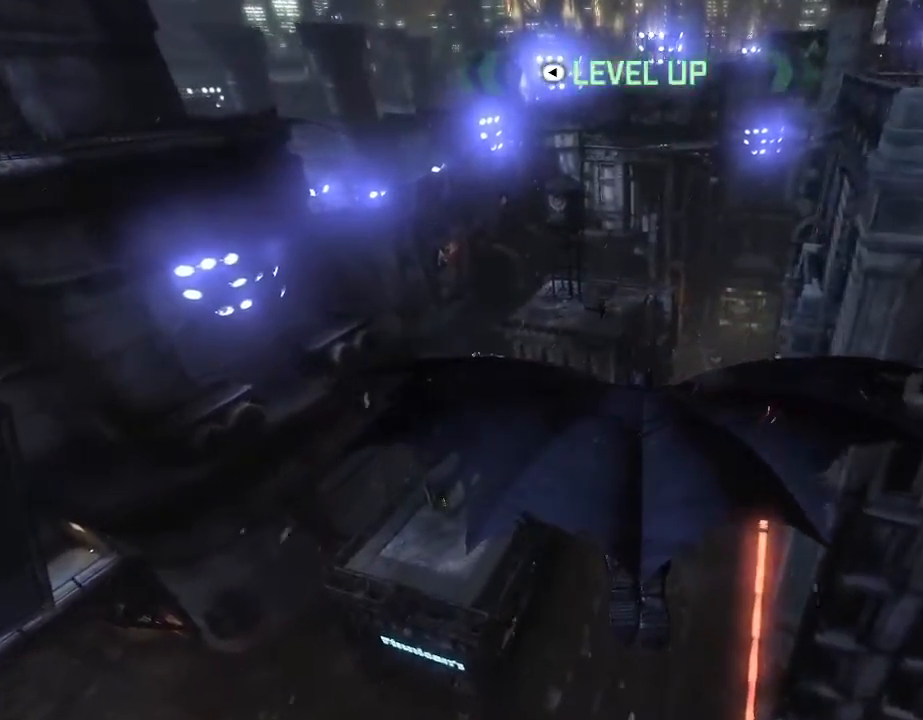
{"buttons": [], "left_stick": "center", "right_stick": "center", "events": []}
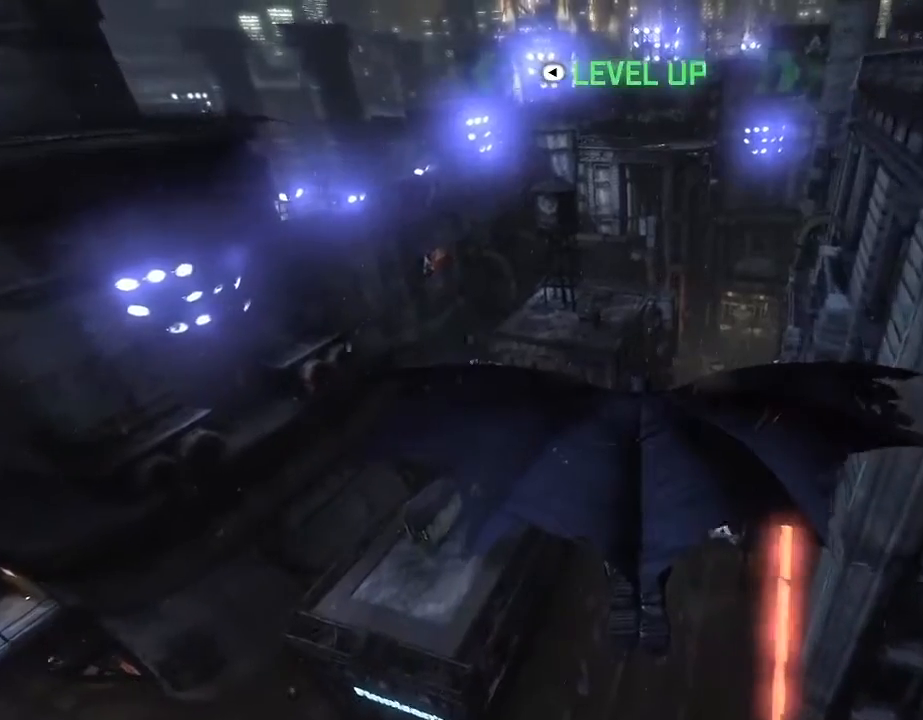
{"buttons": [], "left_stick": "center", "right_stick": "center", "events": []}